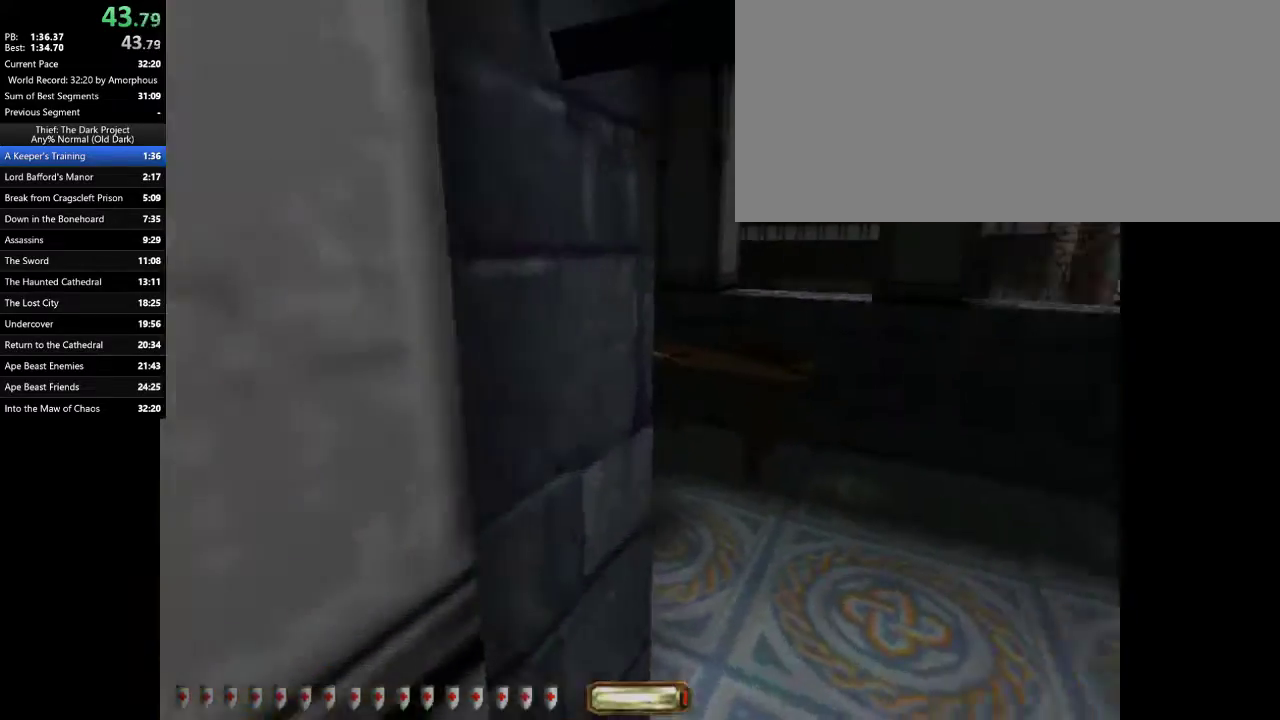
Gameplay with keyboard and mouse; each line is a JSON object with the keys and mouse buttons held at the frame after it. "events" lists presses ("down") and releases ("up") of ".", "/", "0", "1", "2", "3", "4", "5", "6", "7", "8", "9", "a", "alt_l", "alt_r", "b", "backslash", "backspace", "c", "caps_lock", "comma", "ctrl_l", "ctrl_r", "d", "e", "equals", "escape", "f", "f1", "f10", "f11", "f12", "f2", "f3", "f4", "f5", "f6", "f7", "f8", "f9", "g", "h", "i", "j", "k", "l", "lbracket", "m", "minus", "n", "o", "p", "q", "quote", "r", "rbracket", "return", "s", "semicolon", "shift_l", "shift_r", "space", "super", "t", "tab", "tilde", "u", "v", "w", "x", "y", "z", "mouse_left", "mouse_right" and "mouse_mb5" between this image and that frame as [ms after this image, input, new state], when the widget could be followed in between. "mouse_left", "mouse_right", "mouse_mb5" = the "left", "right", "mb5" buttons of the "mouse" list. No other keys are recorded. Mouse movement is not recorded.
{"keys": ["a", "w"], "mouse": [], "events": [[100, "a", "down"], [100, "d", "up"]]}
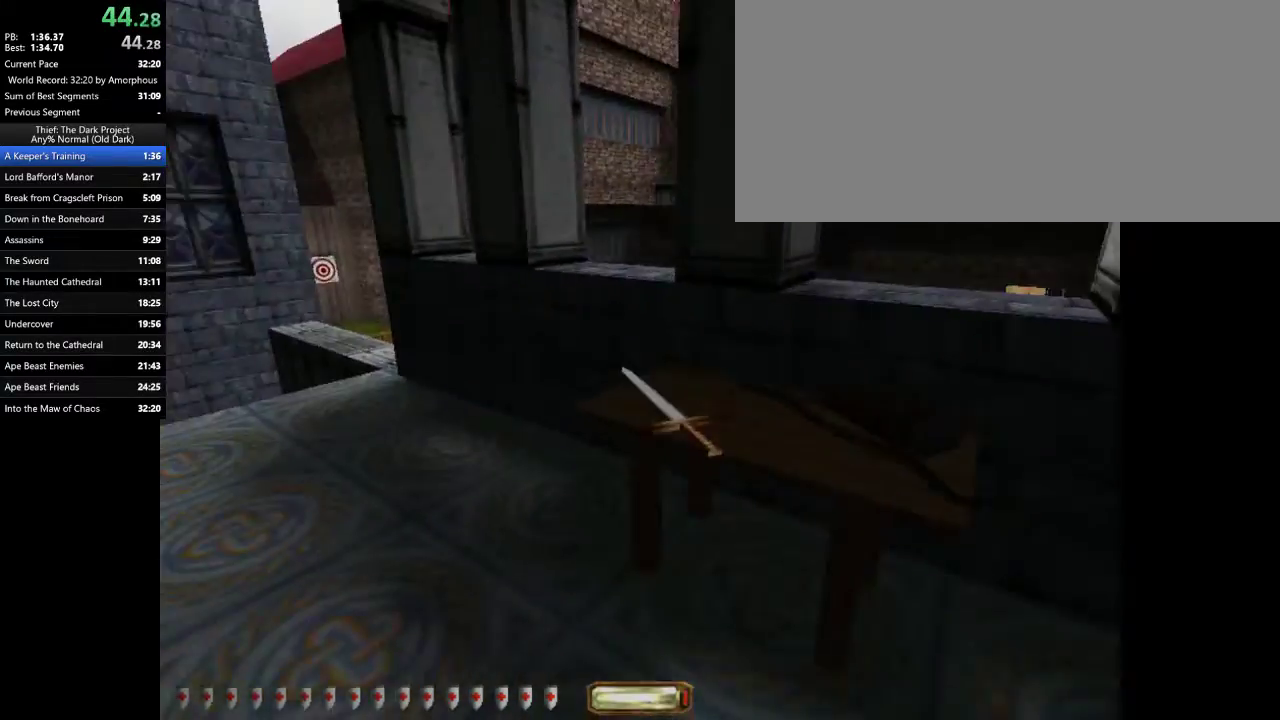
{"keys": ["a", "w"], "mouse": [], "events": [[67, "mouse_right", "down"], [100, "mouse_right", "up"], [167, "mouse_right", "down"], [200, "mouse_right", "up"], [300, "mouse_right", "down"], [333, "mouse_right", "up"], [400, "mouse_right", "down"], [433, "mouse_right", "up"]]}
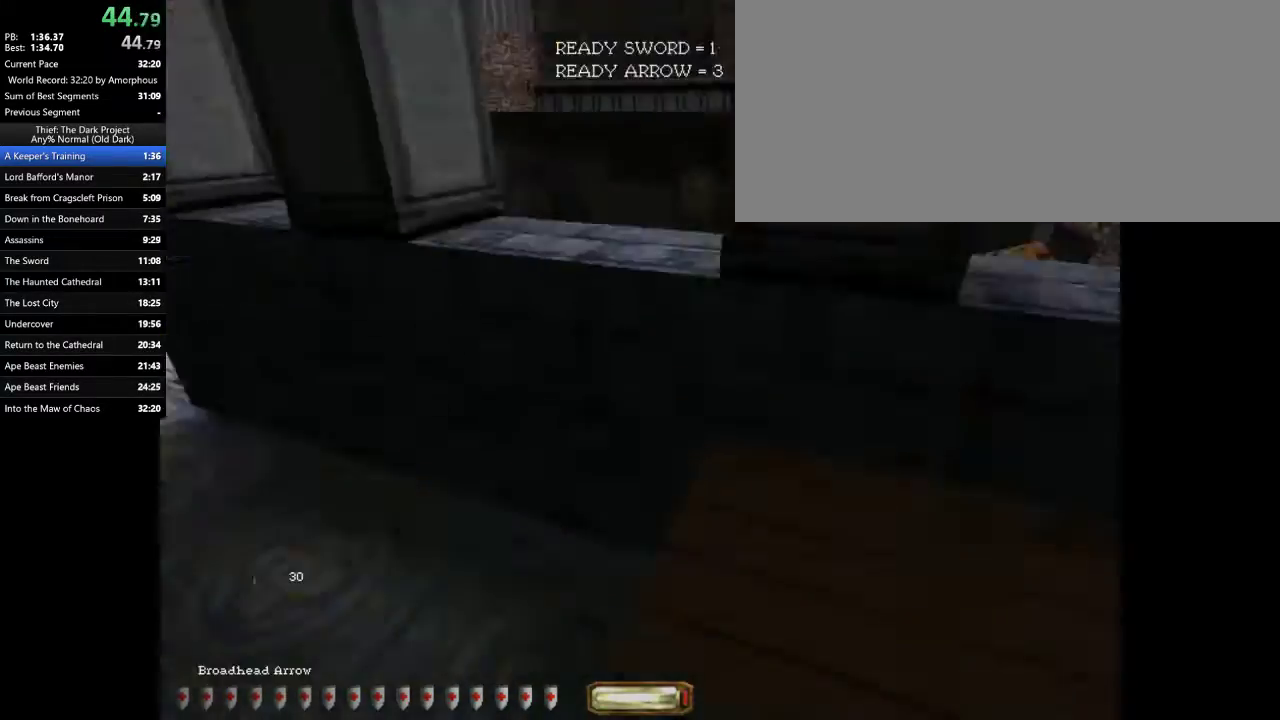
{"keys": ["a", "w"], "mouse": [], "events": []}
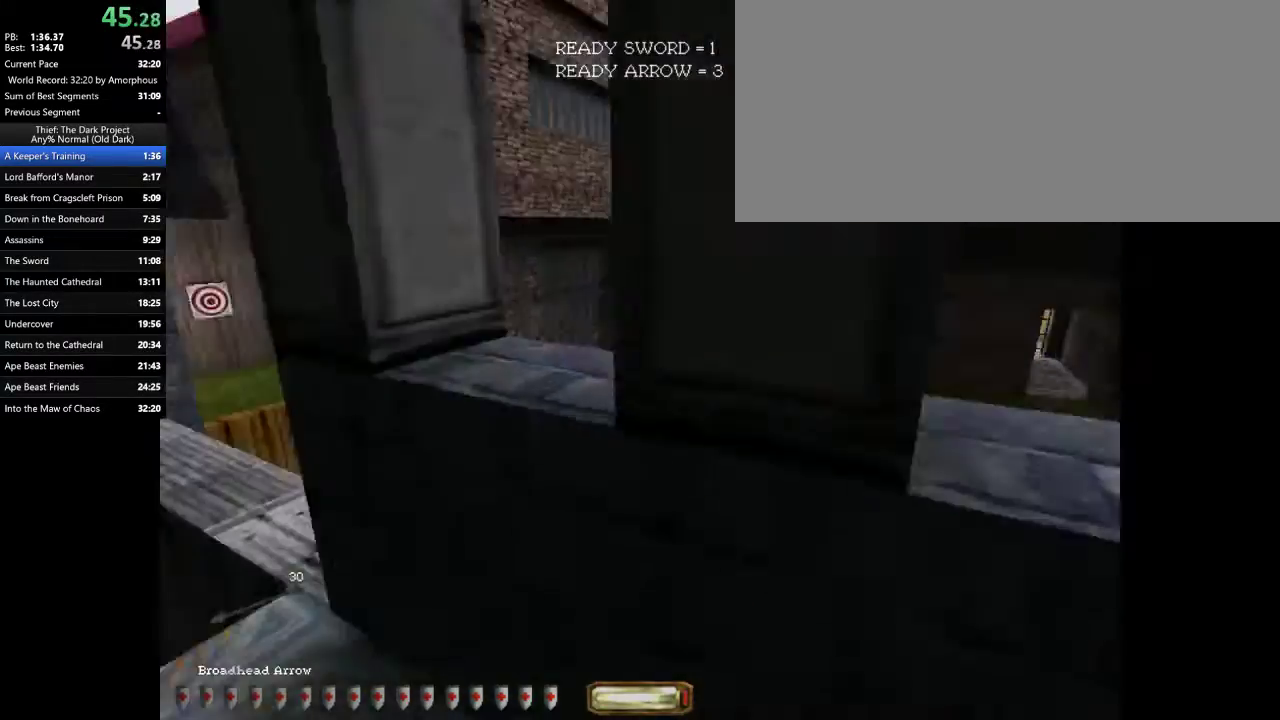
{"keys": ["d", "w"], "mouse": ["left"], "events": [[367, "mouse_left", "down"], [433, "d", "down"], [500, "a", "up"]]}
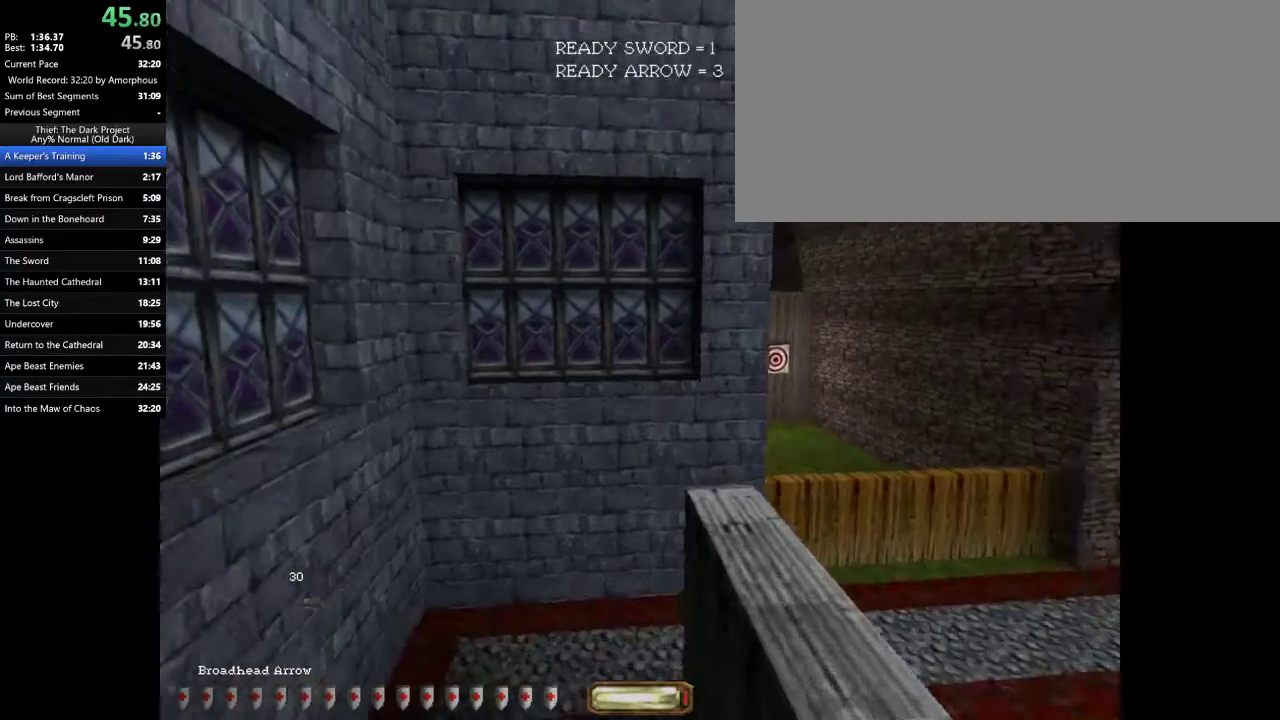
{"keys": ["d", "w"], "mouse": ["left"], "events": [[167, "space", "down"], [300, "space", "up"]]}
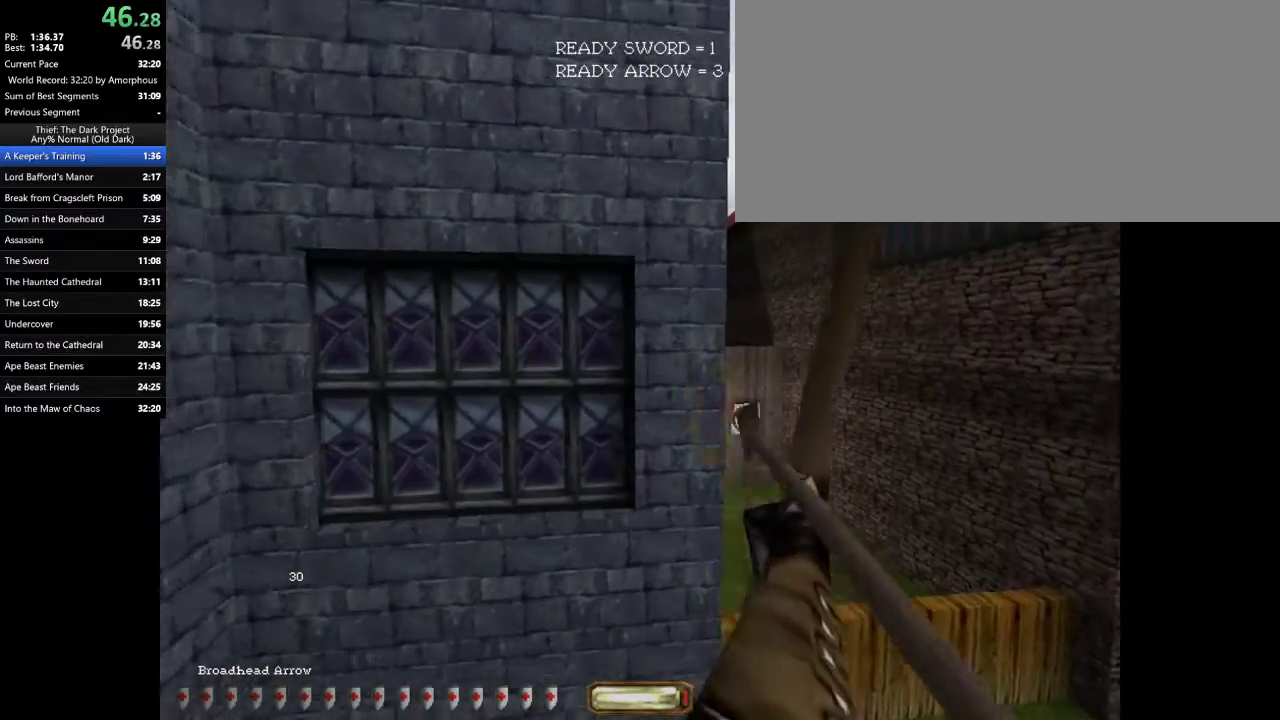
{"keys": ["d"], "mouse": ["left"], "events": [[500, "w", "up"]]}
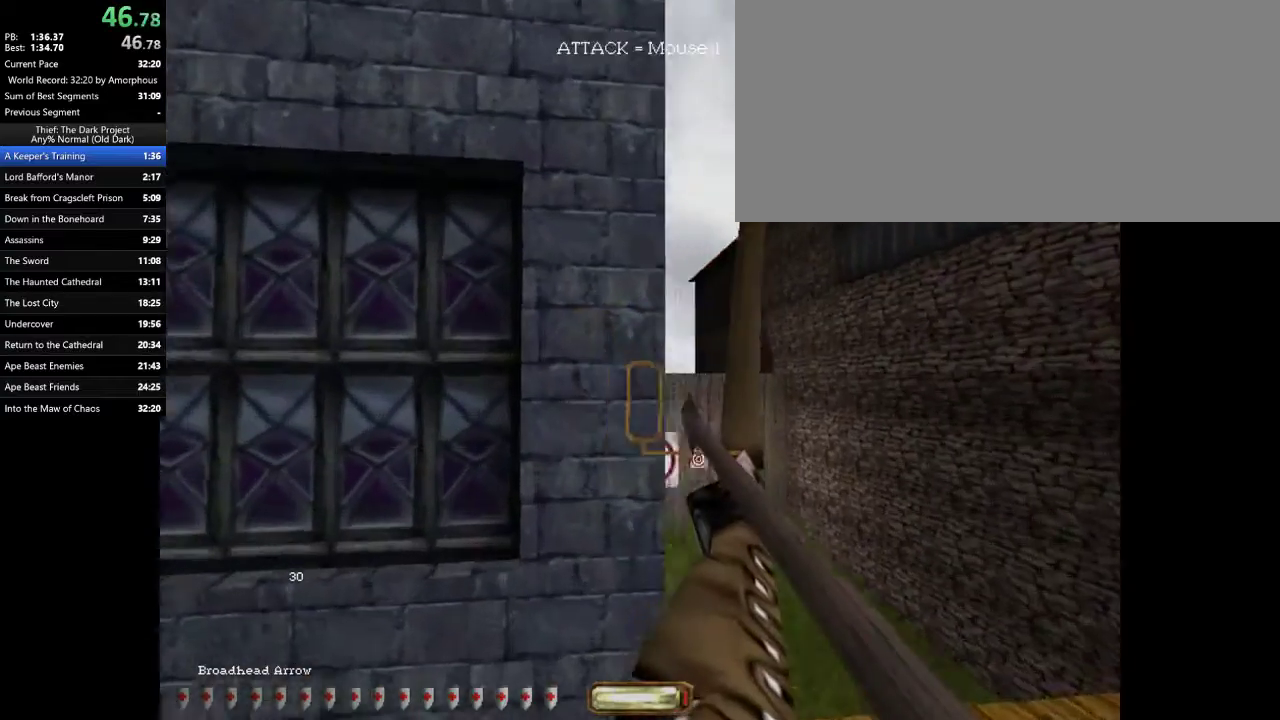
{"keys": ["s"], "mouse": ["left"], "events": [[200, "d", "up"], [200, "s", "down"]]}
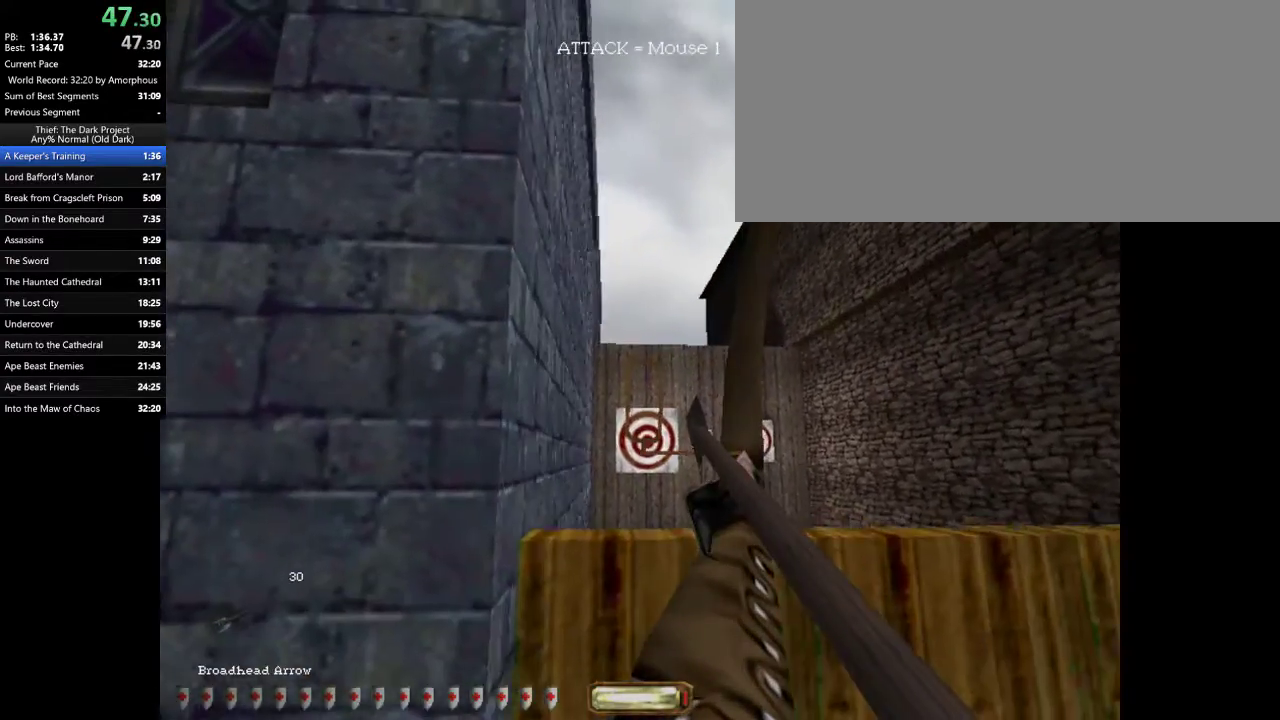
{"keys": ["d", "w"], "mouse": [], "events": [[67, "s", "up"], [200, "mouse_left", "up"], [333, "d", "down"], [333, "w", "down"]]}
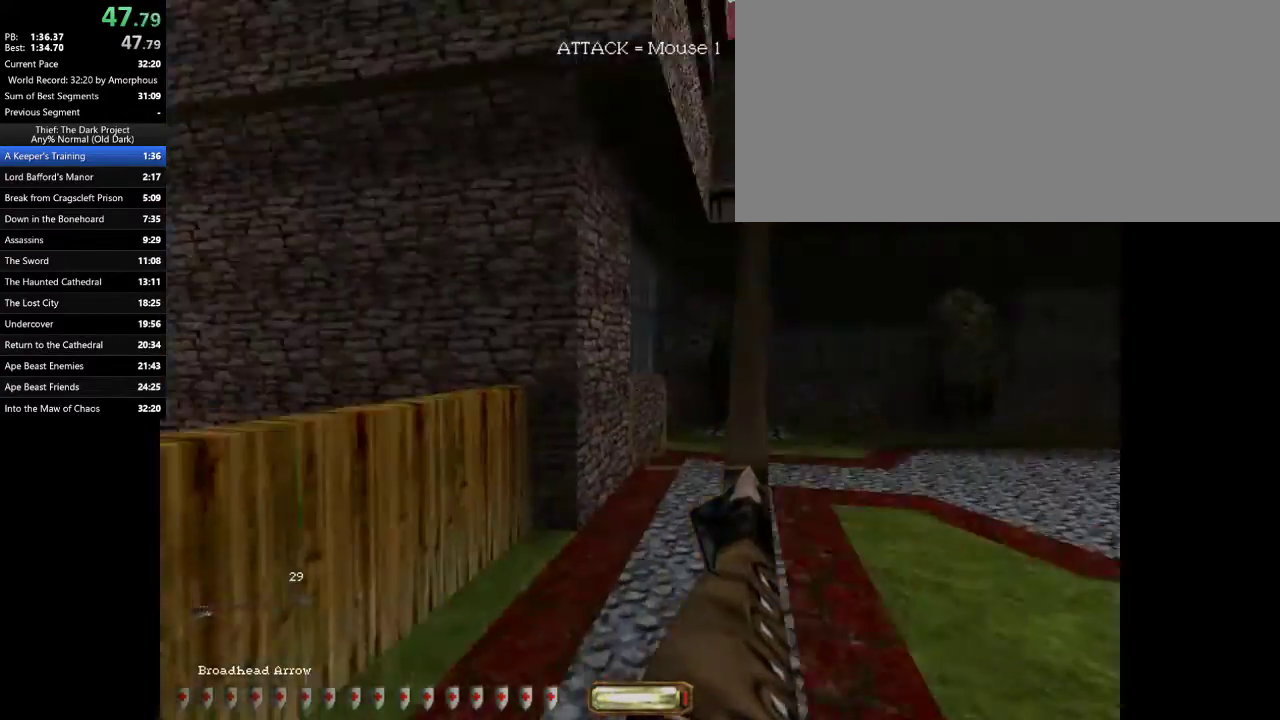
{"keys": ["d", "w"], "mouse": [], "events": [[67, "1", "down"], [133, "1", "up"], [233, "1", "down"], [267, "1", "up"], [367, "space", "down"], [500, "space", "up"]]}
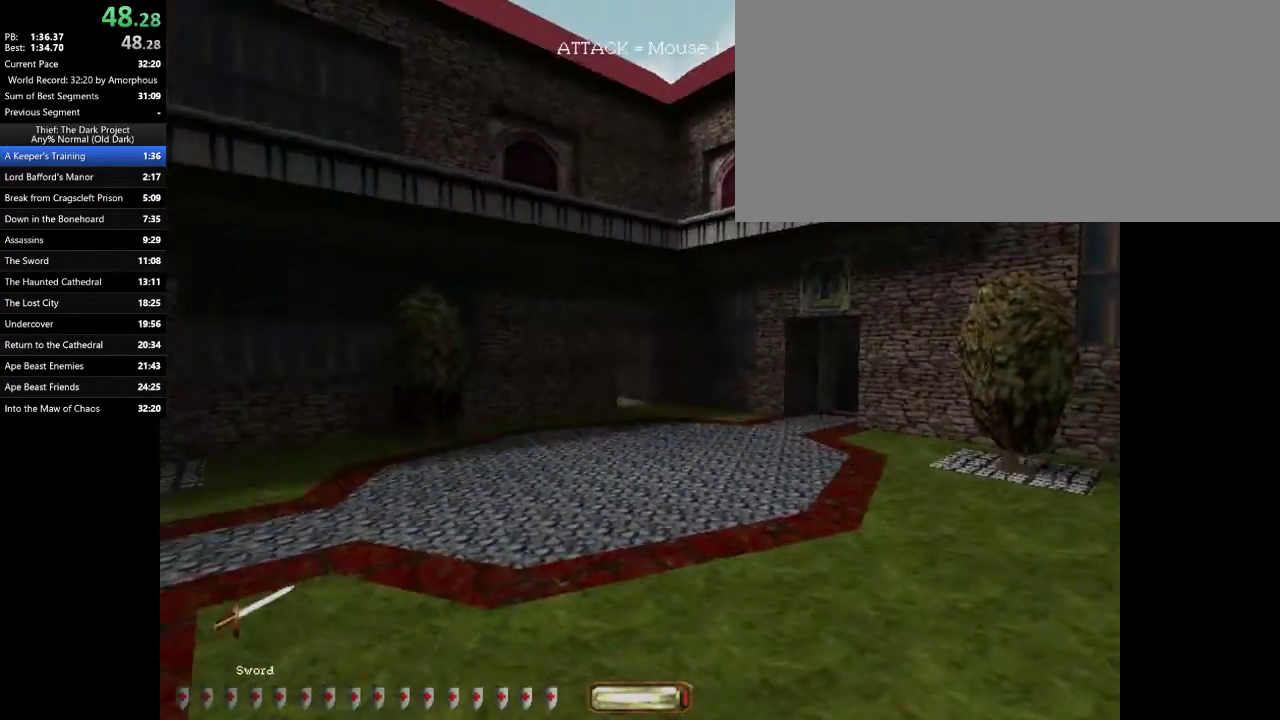
{"keys": ["d", "w"], "mouse": ["left"], "events": [[500, "mouse_left", "down"]]}
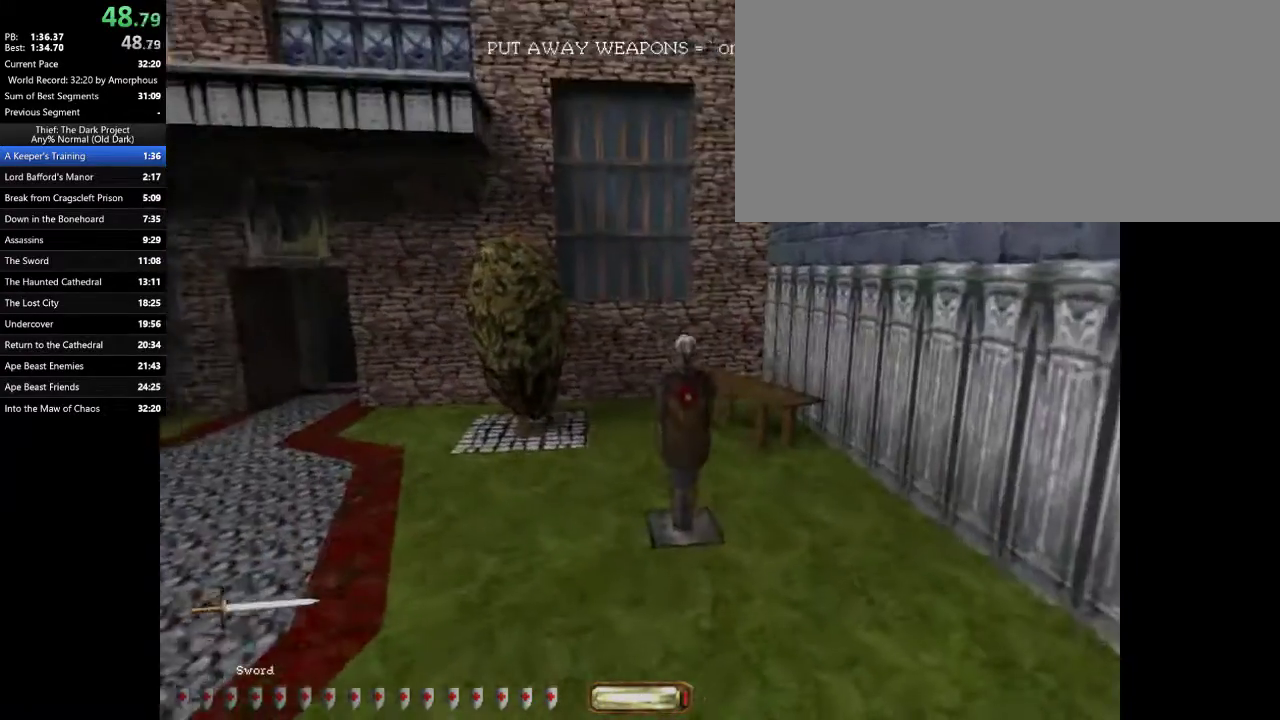
{"keys": ["w"], "mouse": ["left"], "events": [[100, "mouse_left", "up"], [167, "mouse_left", "down"], [333, "mouse_left", "up"], [400, "mouse_left", "down"], [433, "d", "up"]]}
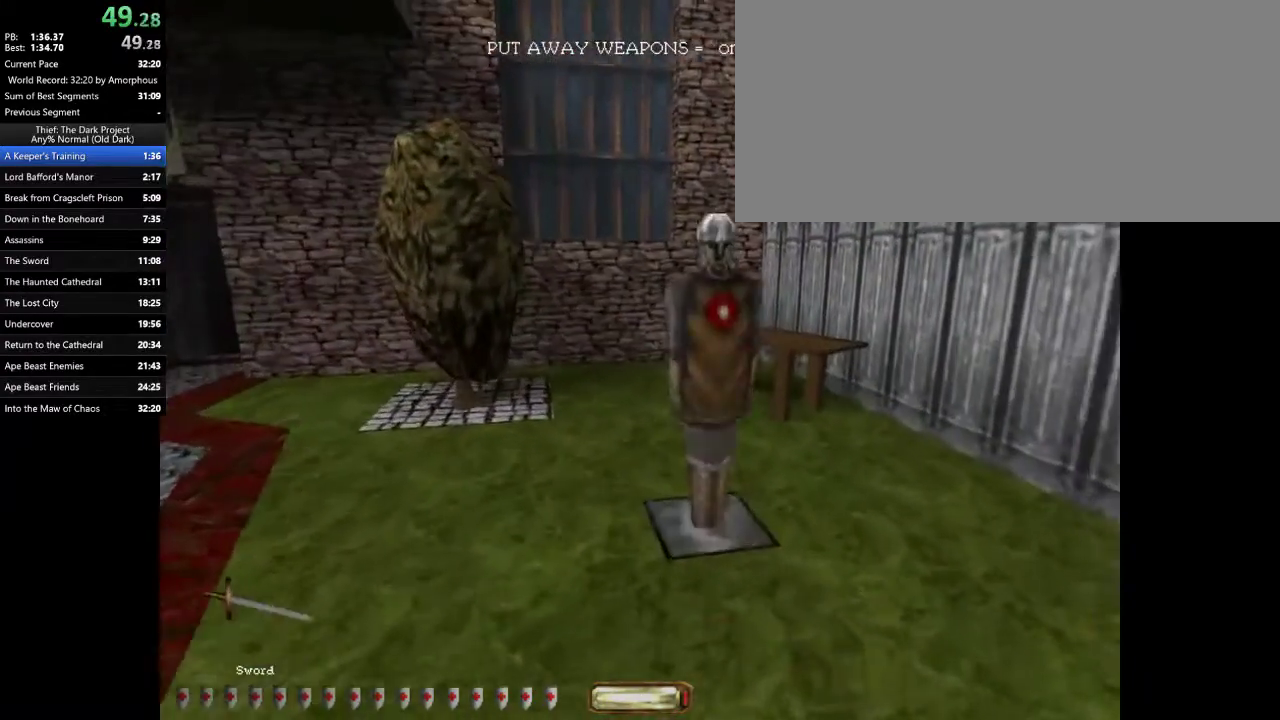
{"keys": [], "mouse": [], "events": [[67, "mouse_left", "up"], [133, "mouse_left", "down"], [167, "mouse_left", "up"], [233, "mouse_left", "down"], [267, "mouse_left", "up"], [300, "mouse_left", "down"], [367, "d", "down"], [400, "mouse_left", "up"], [467, "d", "up"], [467, "mouse_left", "down"], [500, "mouse_left", "up"], [500, "w", "up"]]}
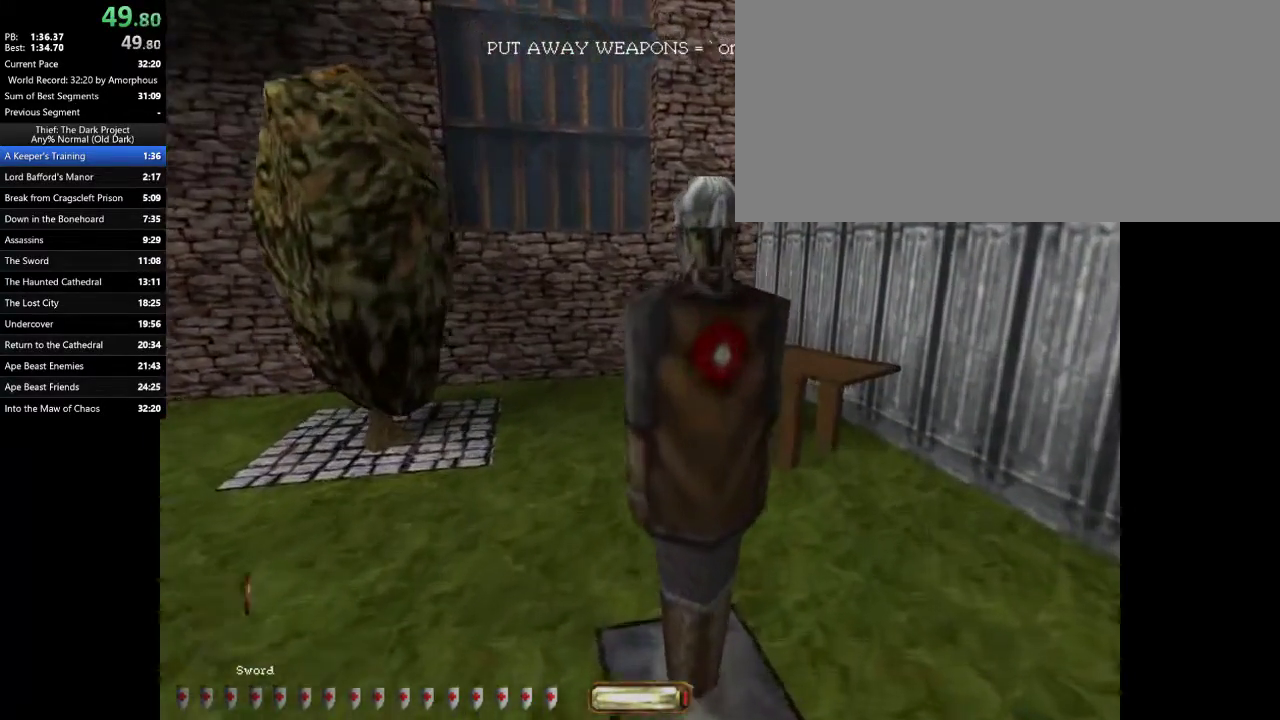
{"keys": [], "mouse": ["left"], "events": [[33, "mouse_left", "down"], [100, "mouse_left", "up"], [133, "mouse_left", "down"], [233, "mouse_left", "up"], [267, "mouse_left", "down"], [333, "mouse_left", "up"], [367, "mouse_left", "down"], [433, "mouse_left", "up"], [467, "mouse_left", "down"]]}
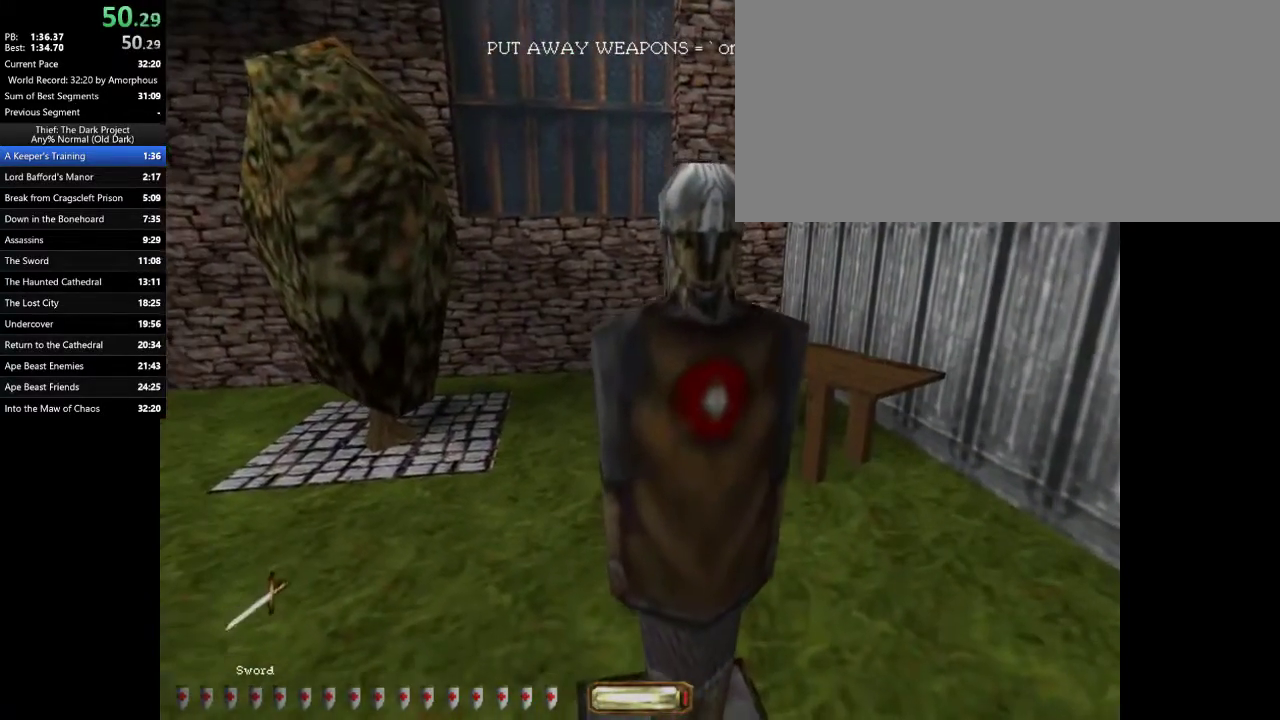
{"keys": [], "mouse": ["left"], "events": [[67, "mouse_left", "up"], [100, "mouse_left", "down"], [167, "mouse_left", "up"], [200, "mouse_left", "down"], [267, "mouse_left", "up"], [300, "mouse_left", "down"], [333, "mouse_left", "up"], [333, "w", "down"], [400, "mouse_left", "down"], [400, "w", "up"]]}
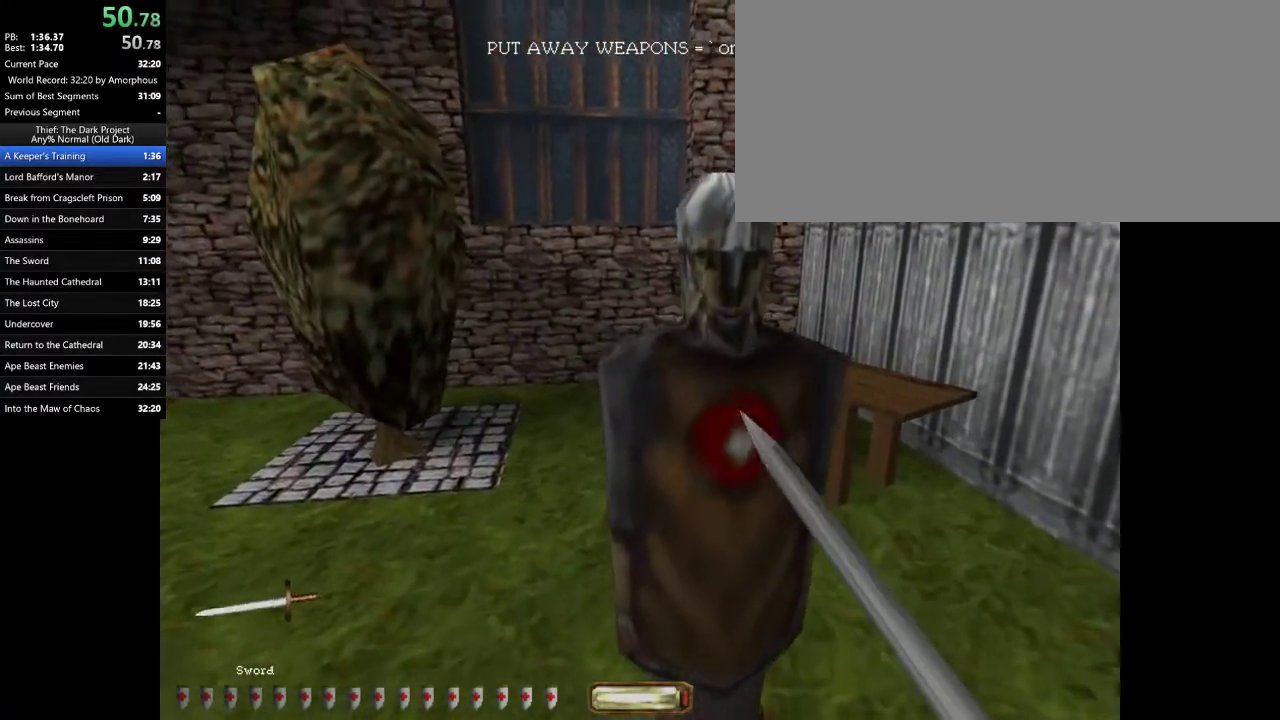
{"keys": ["w"], "mouse": ["left"], "events": [[67, "mouse_left", "up"], [133, "mouse_left", "down"], [267, "mouse_left", "up"], [367, "mouse_left", "down"], [400, "mouse_left", "up"], [467, "mouse_left", "down"], [467, "w", "down"]]}
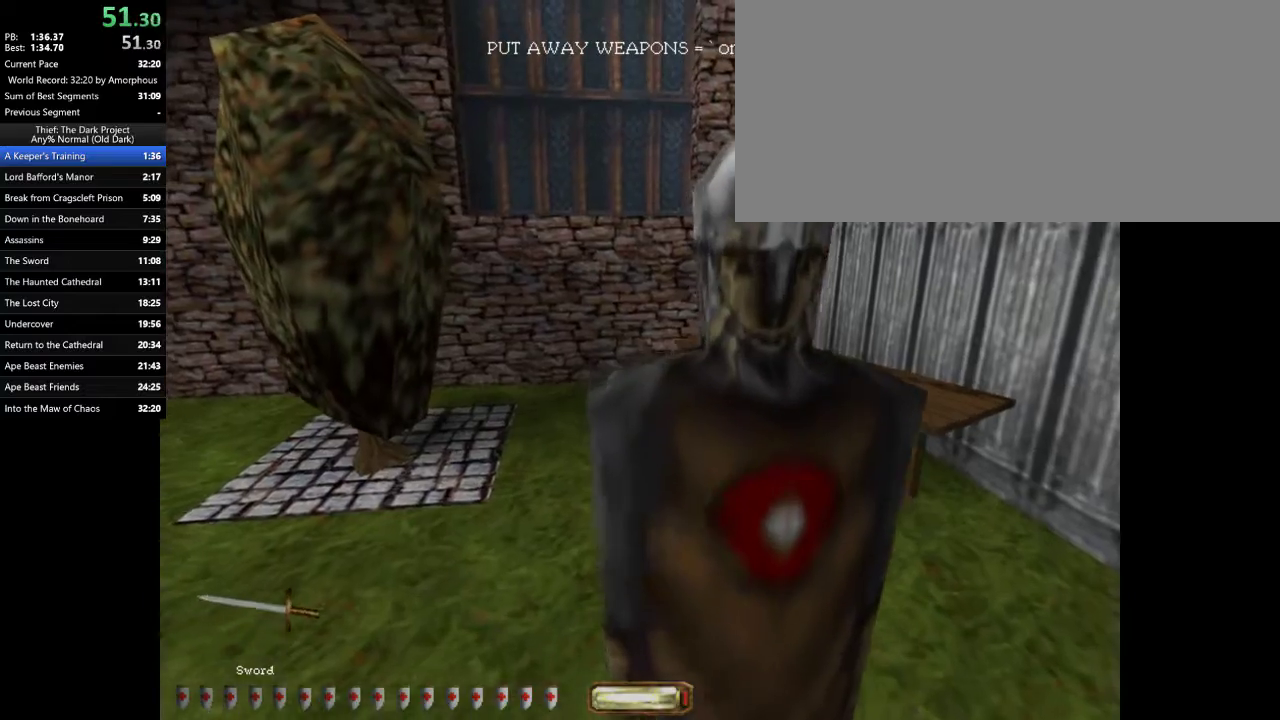
{"keys": [], "mouse": [], "events": [[33, "mouse_left", "up"], [33, "w", "up"], [100, "mouse_left", "down"], [333, "mouse_left", "up"], [367, "mouse_left", "down"], [433, "mouse_left", "up"], [467, "mouse_left", "down"], [500, "mouse_left", "up"]]}
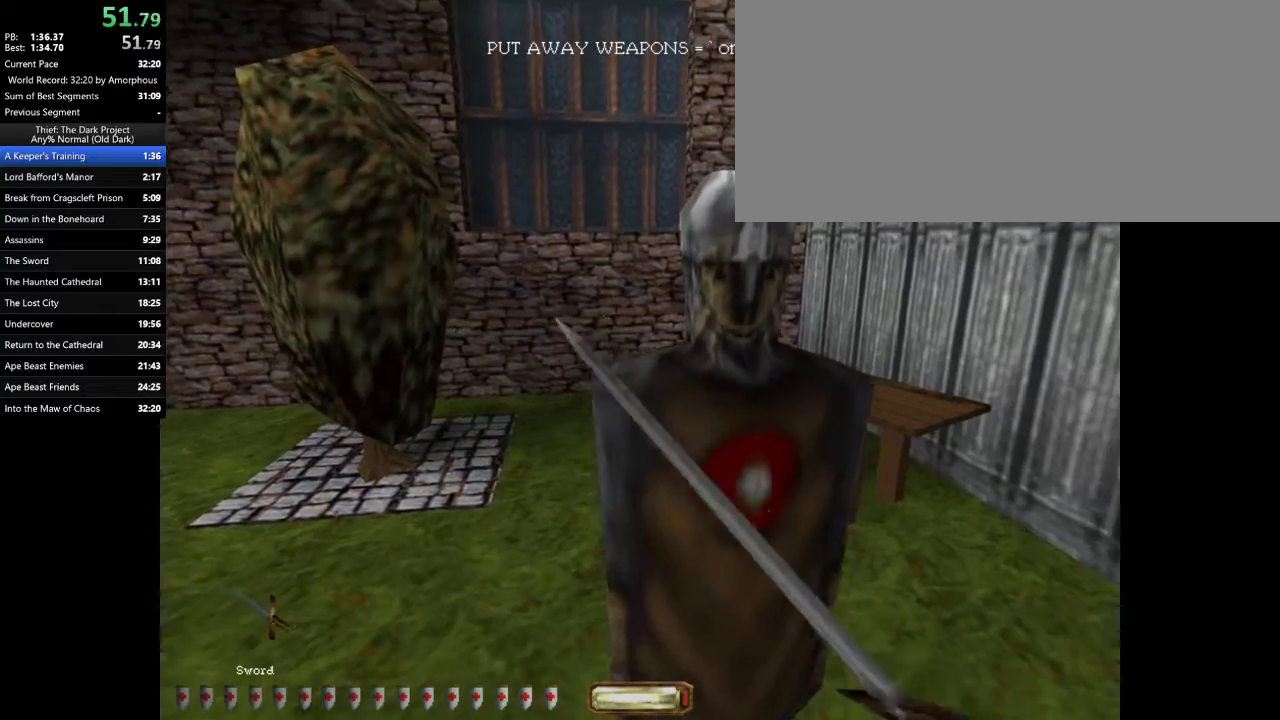
{"keys": [], "mouse": ["left"], "events": [[67, "mouse_left", "down"], [167, "mouse_left", "up"], [200, "mouse_left", "down"], [300, "mouse_left", "up"], [333, "mouse_left", "down"]]}
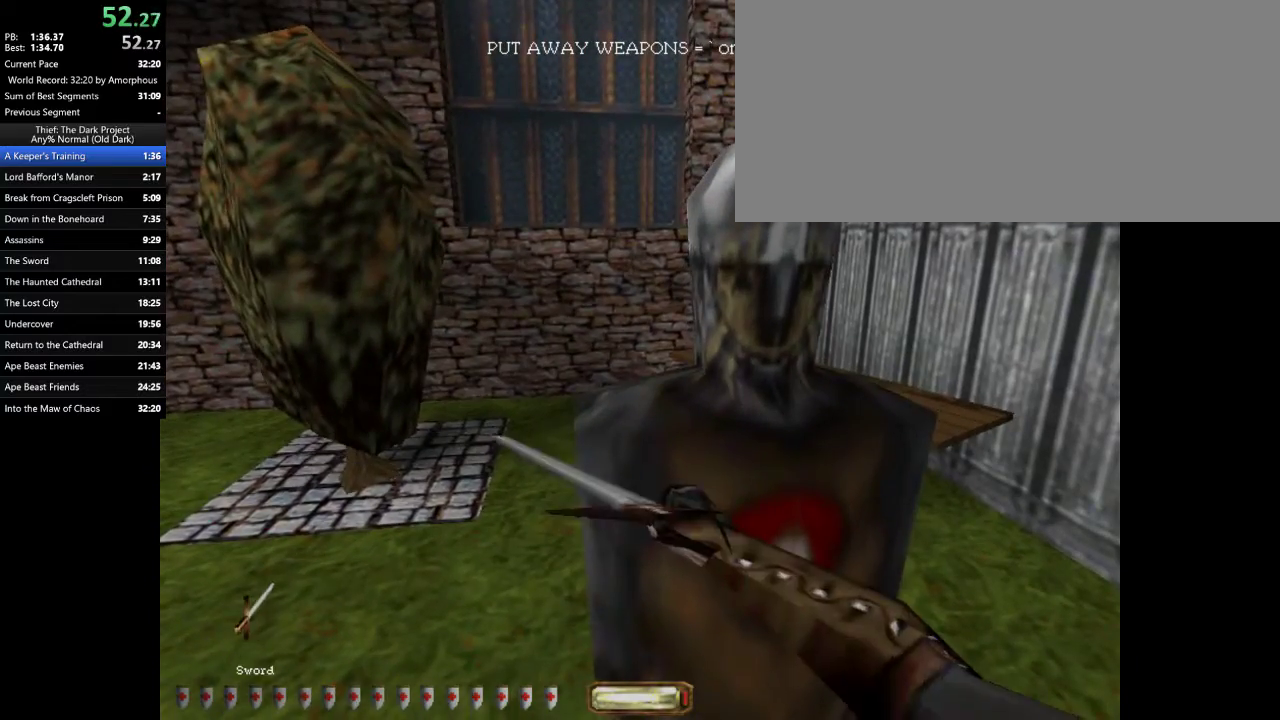
{"keys": [], "mouse": ["left"], "events": []}
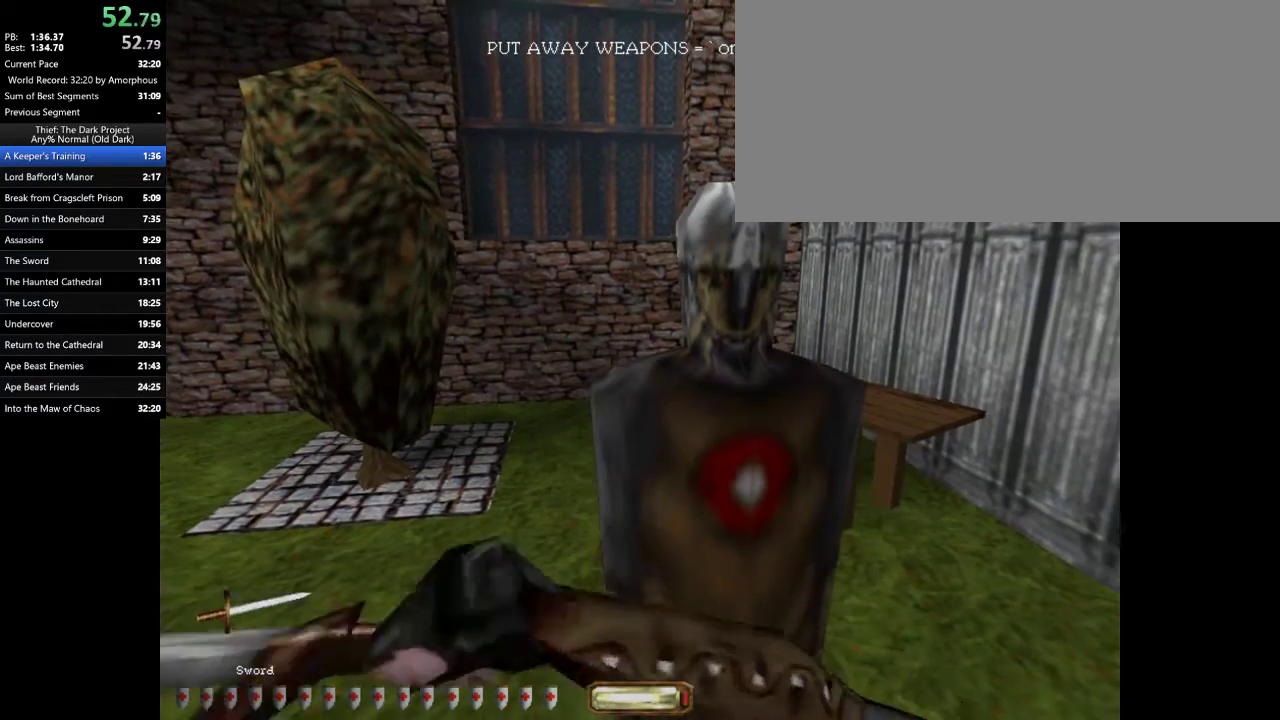
{"keys": [], "mouse": ["left"], "events": []}
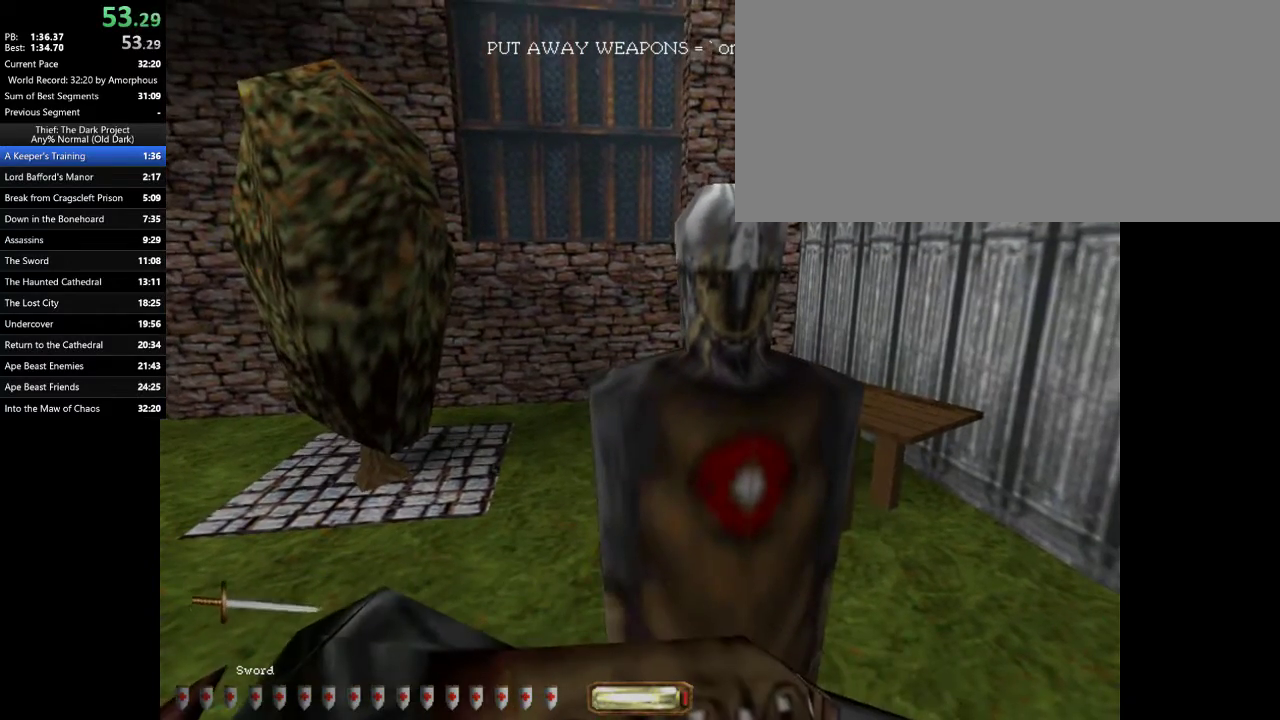
{"keys": [], "mouse": ["left"], "events": []}
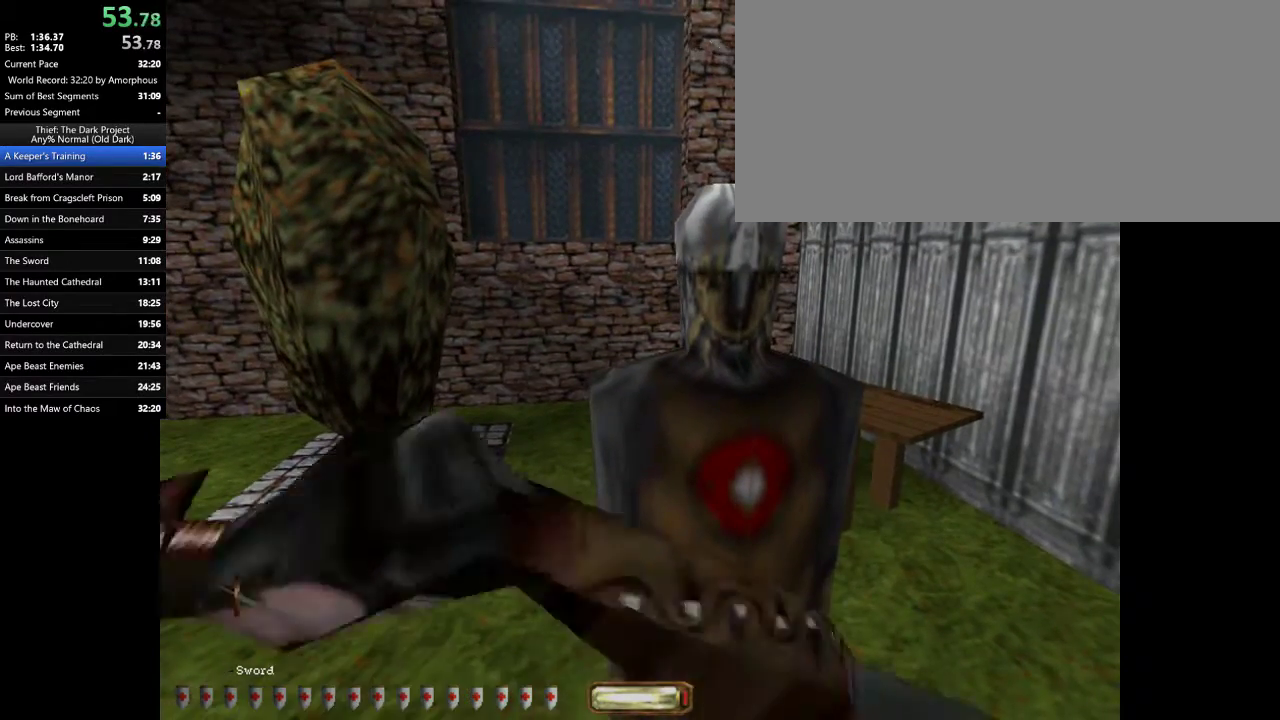
{"keys": [], "mouse": [], "events": [[133, "mouse_left", "up"]]}
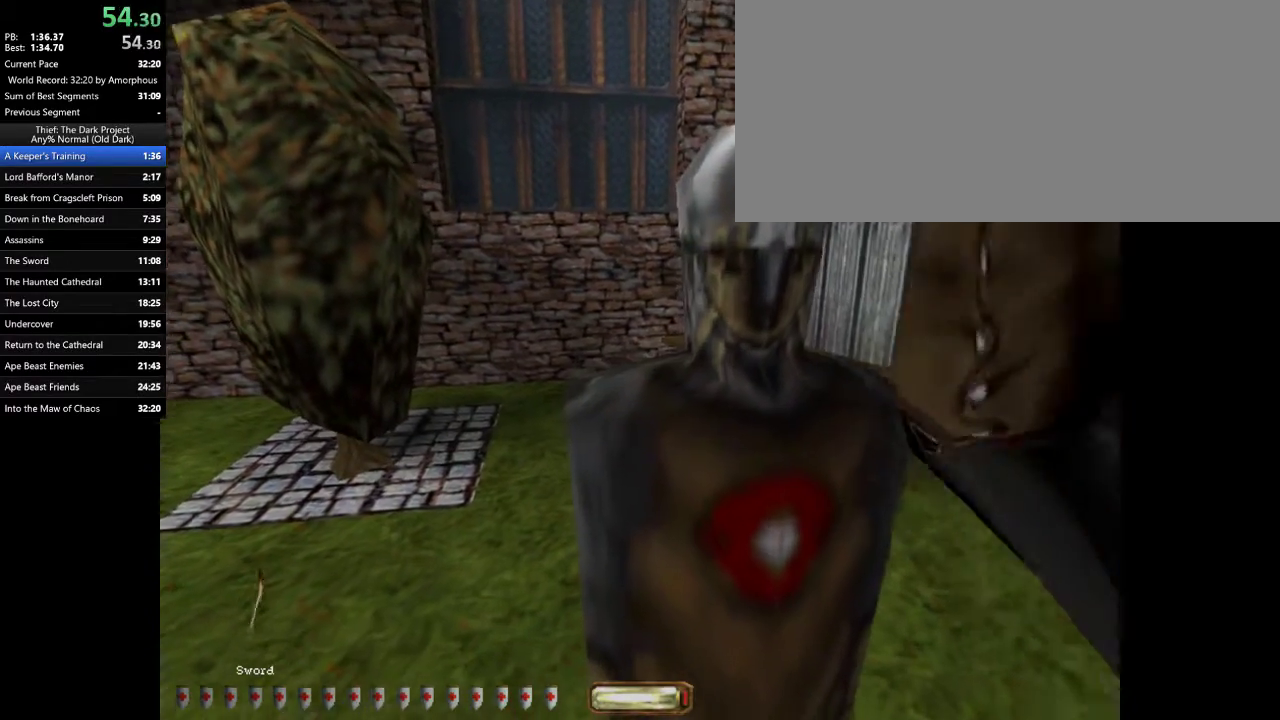
{"keys": ["a", "w"], "mouse": [], "events": [[233, "a", "down"], [233, "c", "down"], [233, "w", "down"], [333, "c", "up"]]}
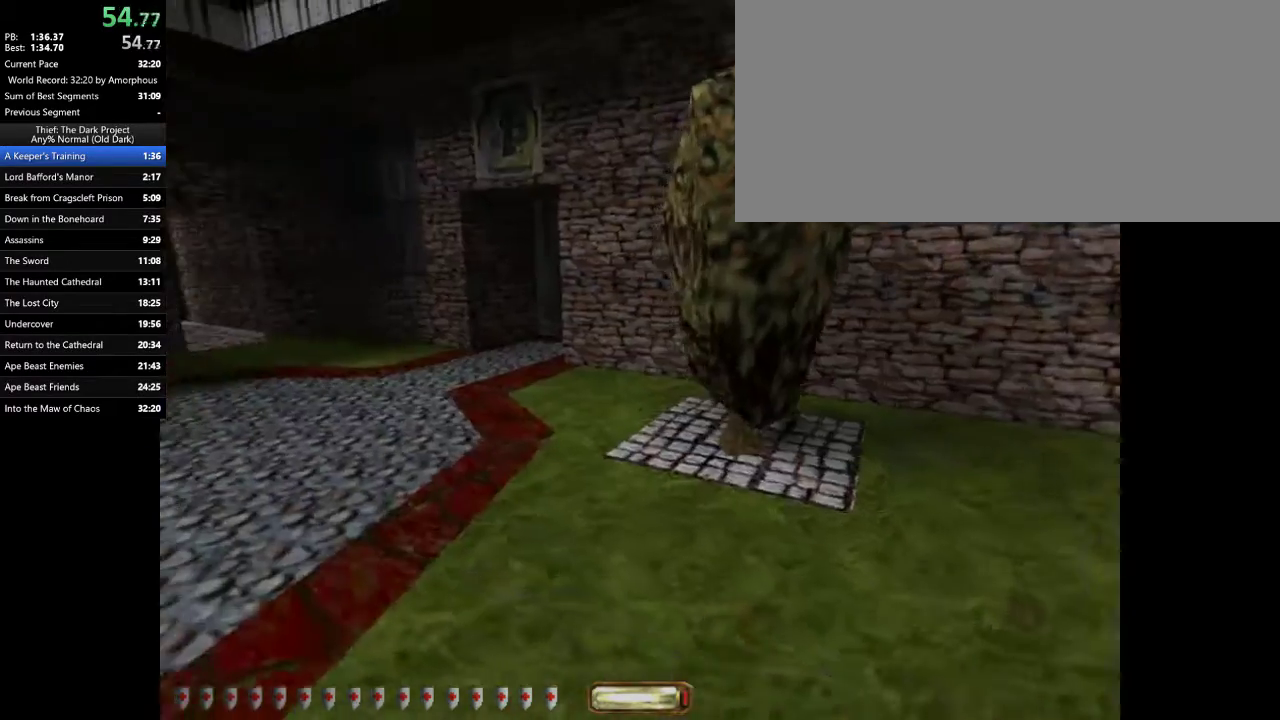
{"keys": ["a", "w"], "mouse": [], "events": [[200, "space", "down"], [333, "space", "up"]]}
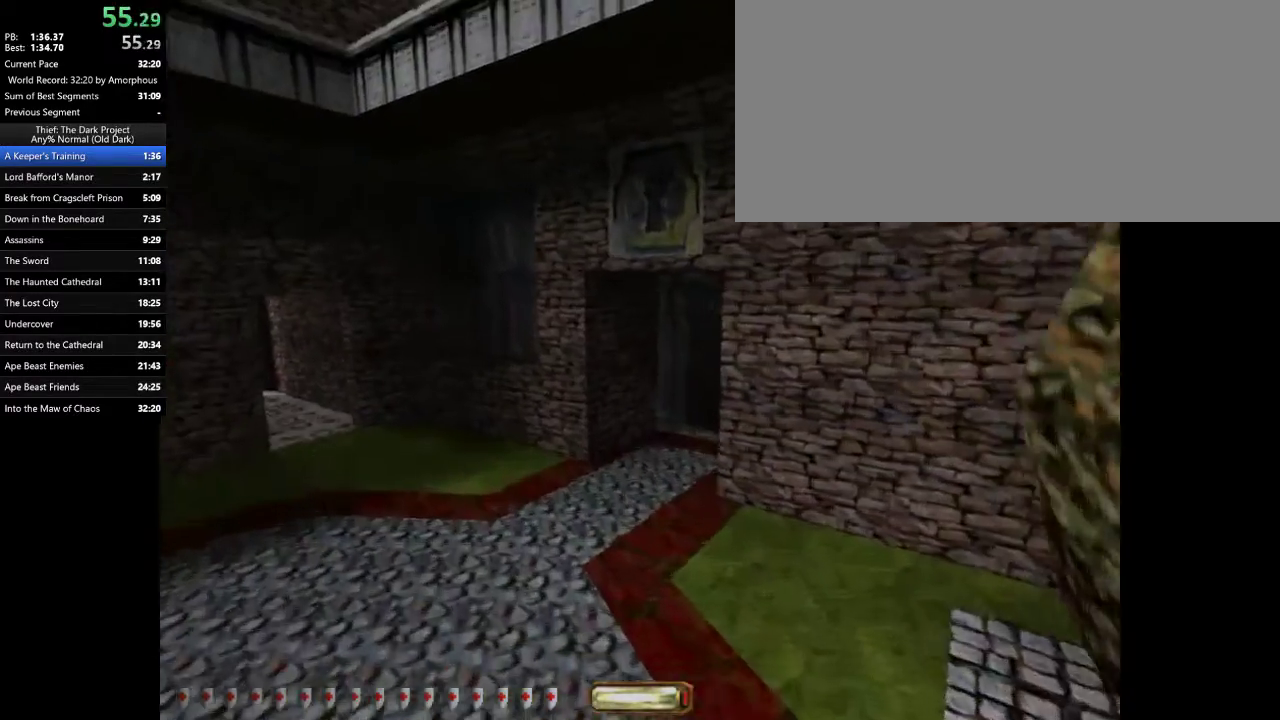
{"keys": ["a", "w"], "mouse": [], "events": []}
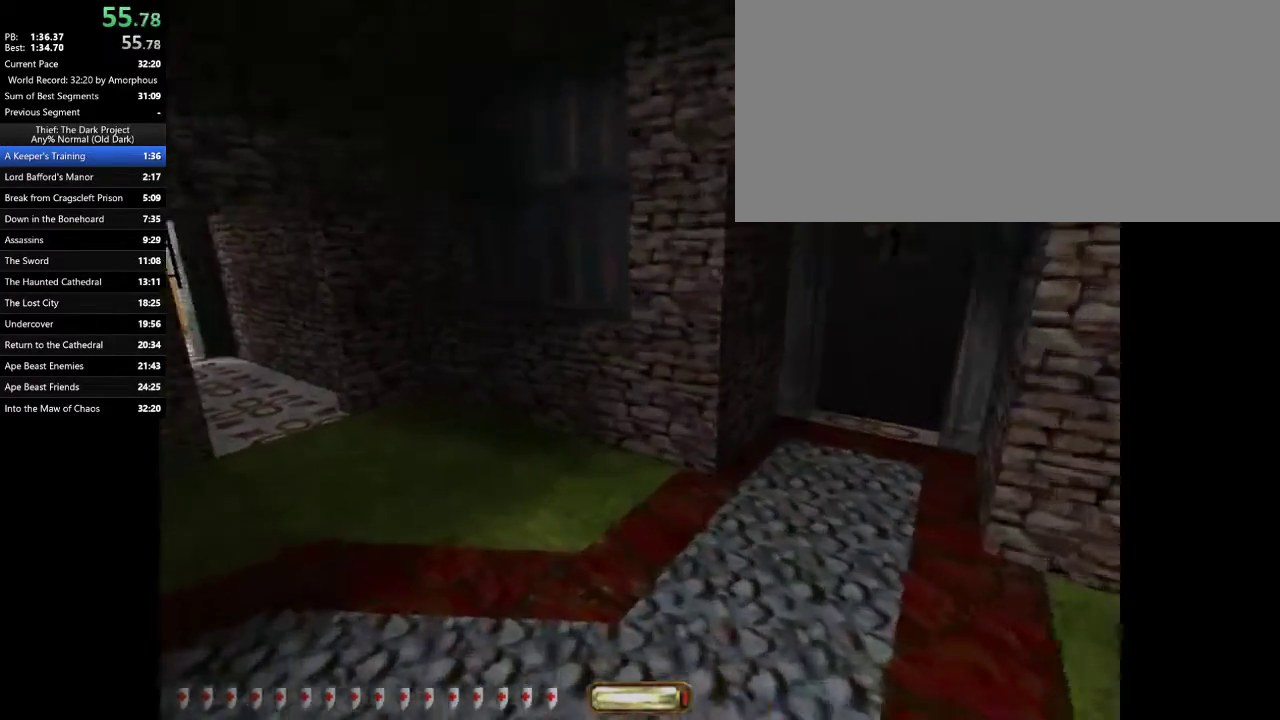
{"keys": ["w"], "mouse": [], "events": [[100, "space", "down"], [233, "space", "up"], [267, "a", "up"], [267, "w", "up"], [367, "2", "down"], [367, "w", "down"], [433, "1", "down"], [433, "2", "up"], [467, "1", "up"]]}
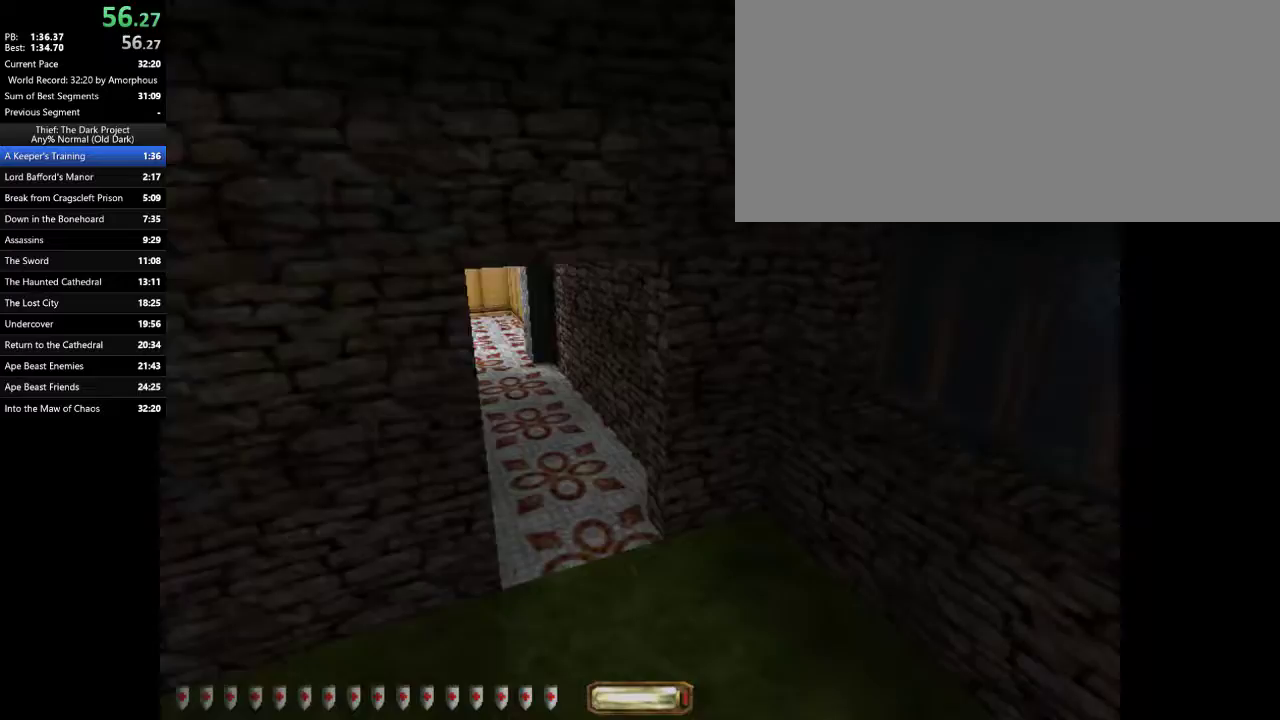
{"keys": ["w"], "mouse": ["left"], "events": [[333, "mouse_left", "down"], [400, "mouse_left", "up"], [433, "mouse_left", "down"]]}
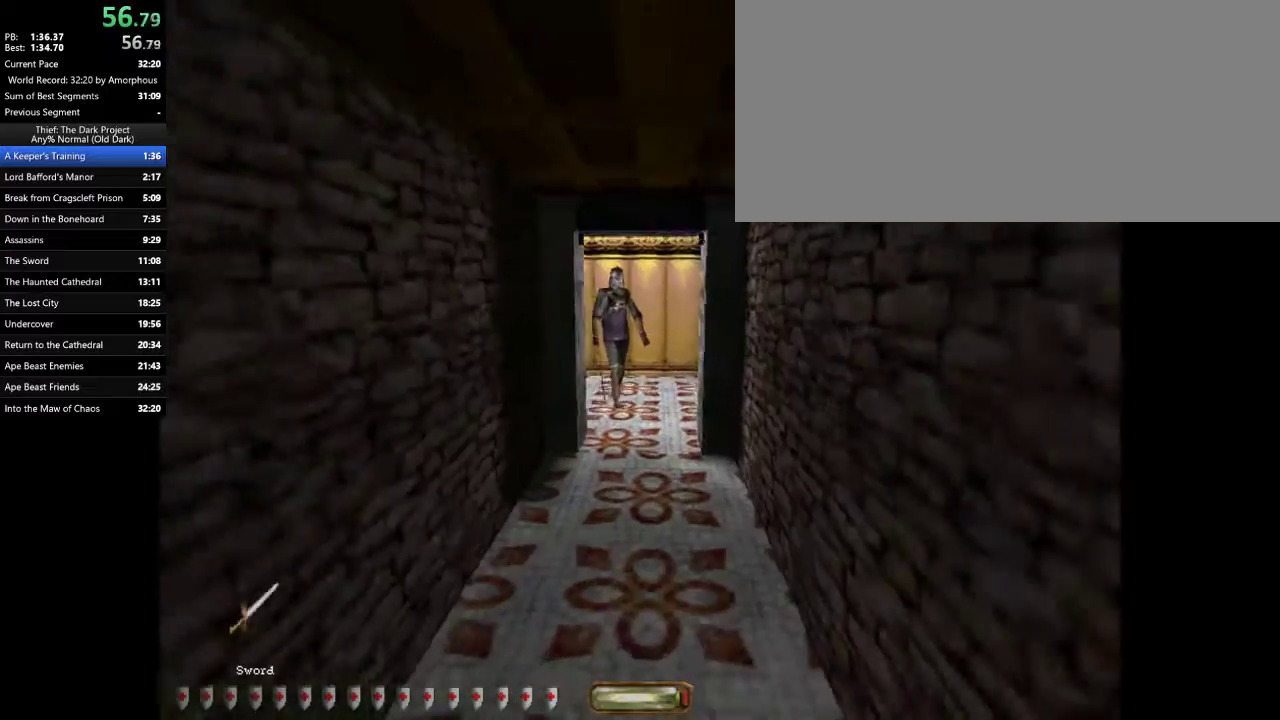
{"keys": ["w"], "mouse": [], "events": [[33, "mouse_left", "up"], [67, "mouse_left", "down"], [133, "mouse_left", "up"], [167, "mouse_left", "down"], [267, "mouse_left", "up"], [300, "mouse_left", "down"], [367, "mouse_left", "up"], [400, "mouse_left", "down"], [500, "mouse_left", "up"]]}
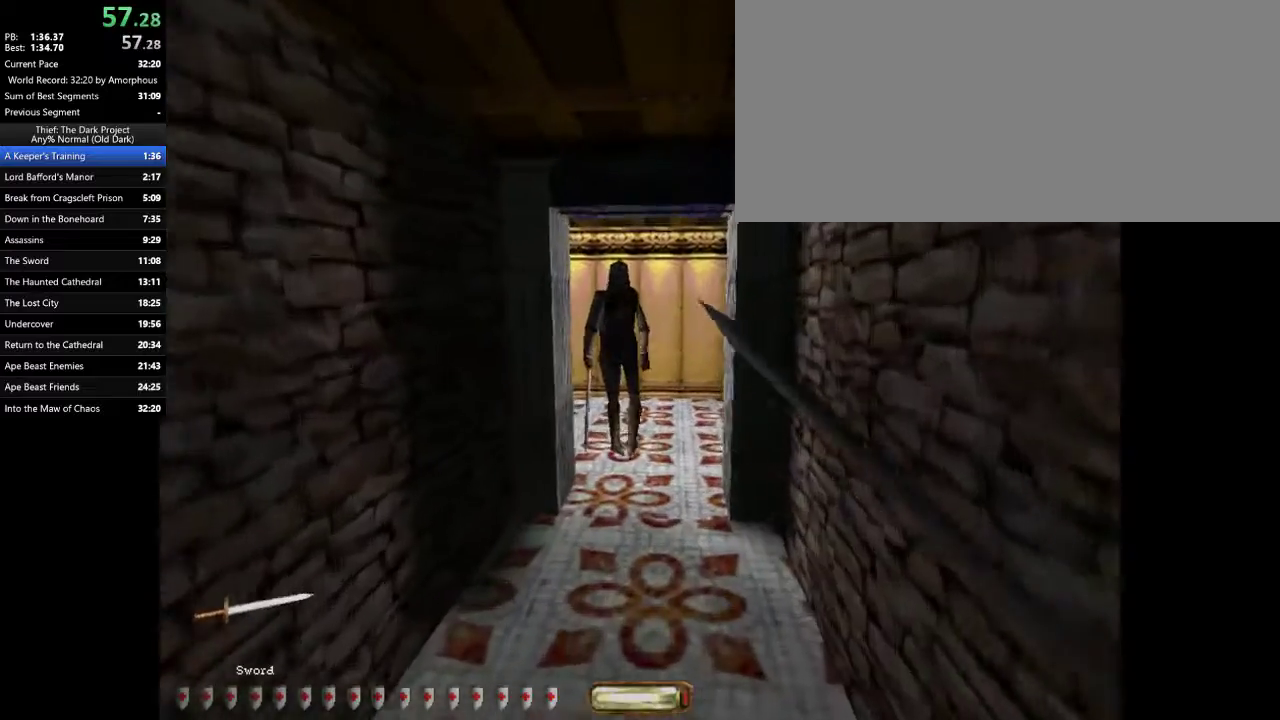
{"keys": ["w"], "mouse": ["left"], "events": [[33, "mouse_left", "down"], [100, "mouse_left", "up"], [133, "mouse_left", "down"], [233, "mouse_left", "up"], [267, "mouse_left", "down"], [333, "mouse_left", "up"], [367, "mouse_left", "down"], [467, "mouse_left", "up"], [500, "mouse_left", "down"]]}